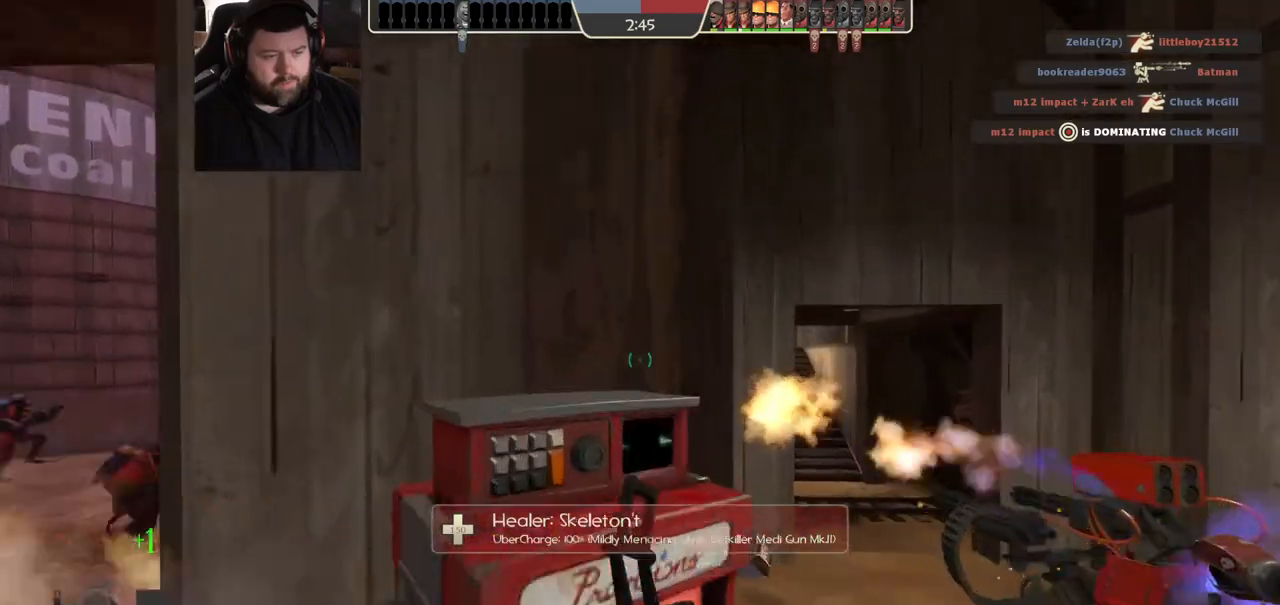
Gameplay with a controller (PlayStation layout); each line is a JSON object with the inputs held at the frame after it (dt_ms = milliseconds from this image to that frame). "events" lists button and stick changes between this image and that frame as [ms after this image, input, new state], when the widget could be followed in between. Not read: R1.
{"dt_ms": 500, "buttons": ["SQUARE"], "left_stick": "center", "right_stick": "center", "events": [[17, "SQUARE", "down"], [67, "SQUARE", "up"], [83, "left_stick", "center"], [150, "SQUARE", "down"], [233, "SQUARE", "up"], [317, "SQUARE", "down"], [383, "SQUARE", "up"], [467, "SQUARE", "down"]]}
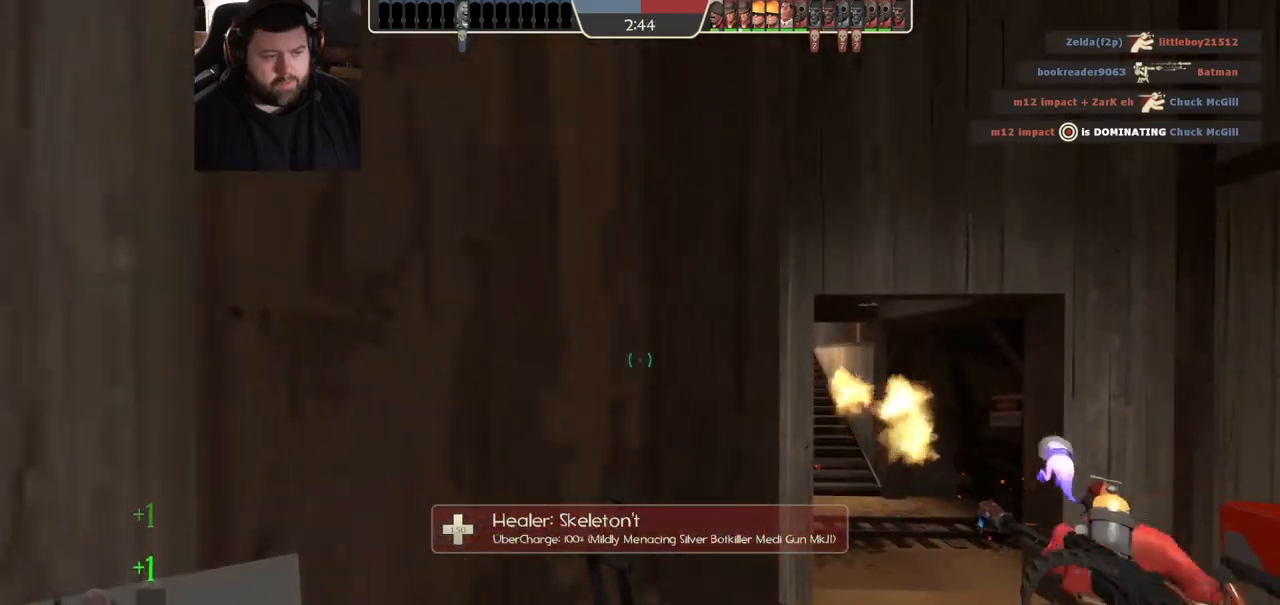
{"dt_ms": 500, "buttons": [], "left_stick": "center", "right_stick": "center", "events": [[33, "SQUARE", "up"], [117, "SQUARE", "down"], [183, "SQUARE", "up"], [283, "SQUARE", "down"], [333, "SQUARE", "up"], [433, "SQUARE", "down"], [483, "SQUARE", "up"]]}
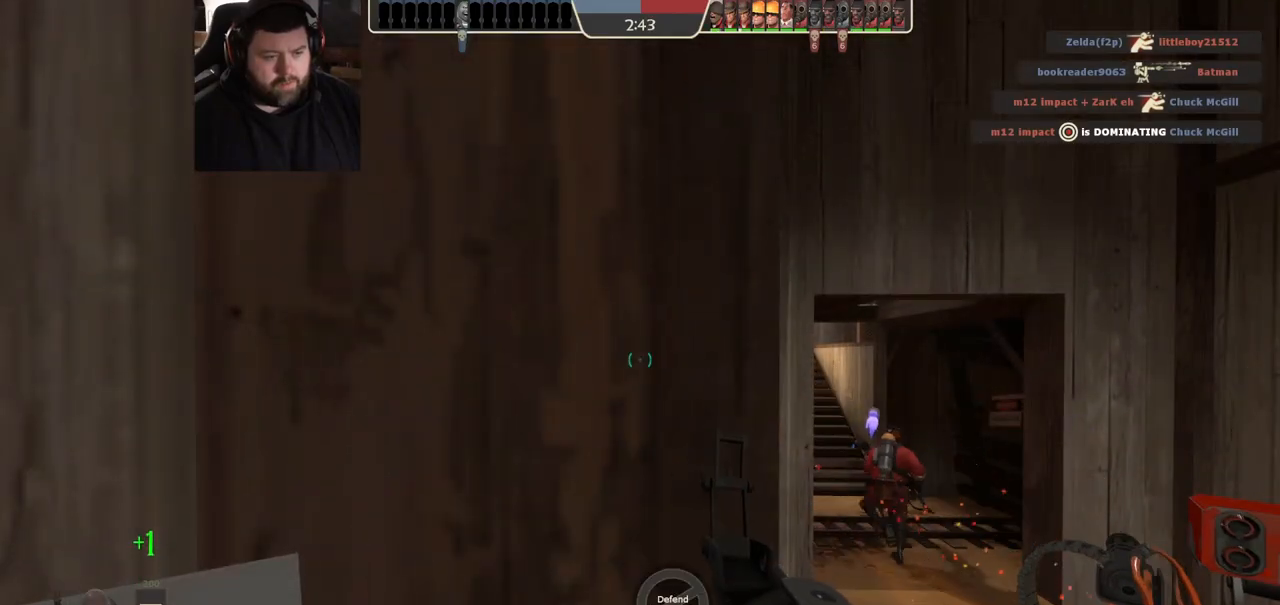
{"dt_ms": 500, "buttons": [], "left_stick": "up-right", "right_stick": "center", "events": [[133, "left_stick", "right"], [283, "left_stick", "up-right"], [383, "SQUARE", "down"], [433, "SQUARE", "up"]]}
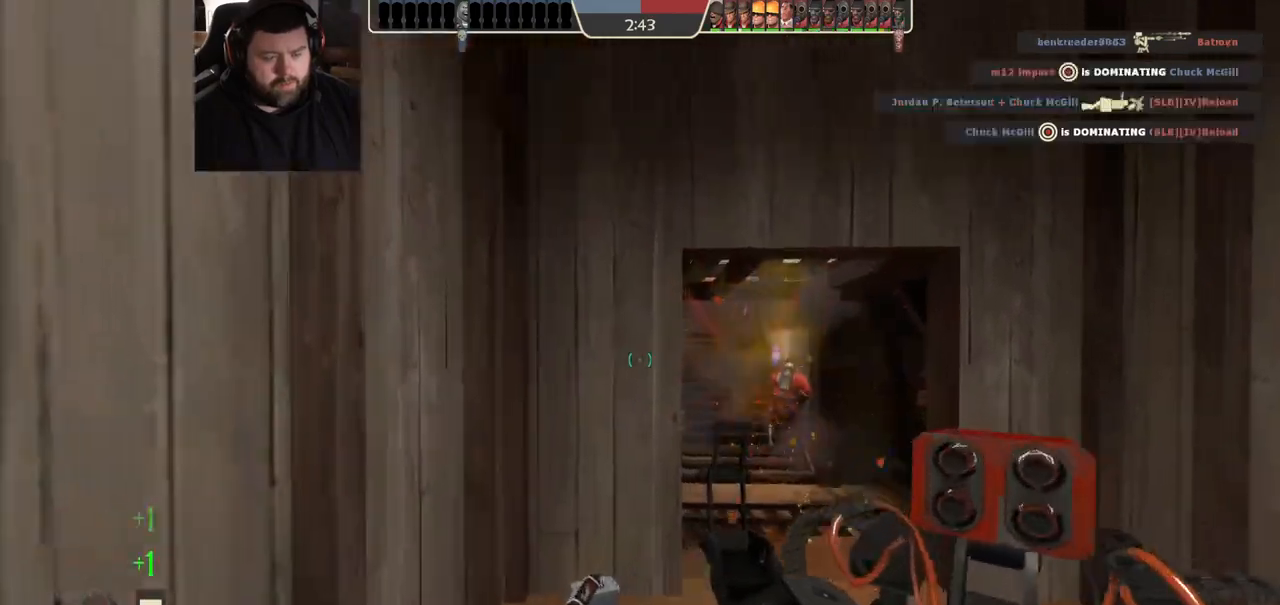
{"dt_ms": 500, "buttons": [], "left_stick": "up-right", "right_stick": "center", "events": [[17, "SQUARE", "down"], [100, "SQUARE", "up"], [183, "SQUARE", "down"], [233, "SQUARE", "up"], [317, "SQUARE", "down"], [383, "SQUARE", "up"]]}
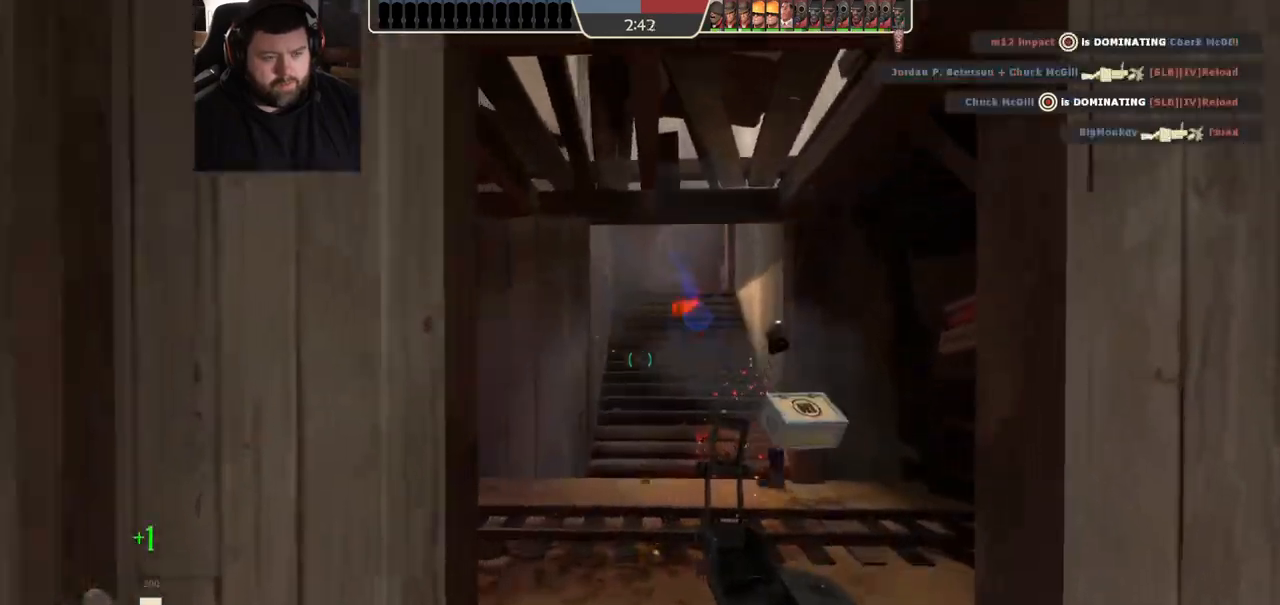
{"dt_ms": 1000, "buttons": [], "left_stick": "up", "right_stick": "center", "events": [[333, "left_stick", "up"], [350, "right_stick", "down"], [450, "left_stick", "up-left"], [533, "right_stick", "left"], [683, "right_stick", "center"], [933, "left_stick", "up"]]}
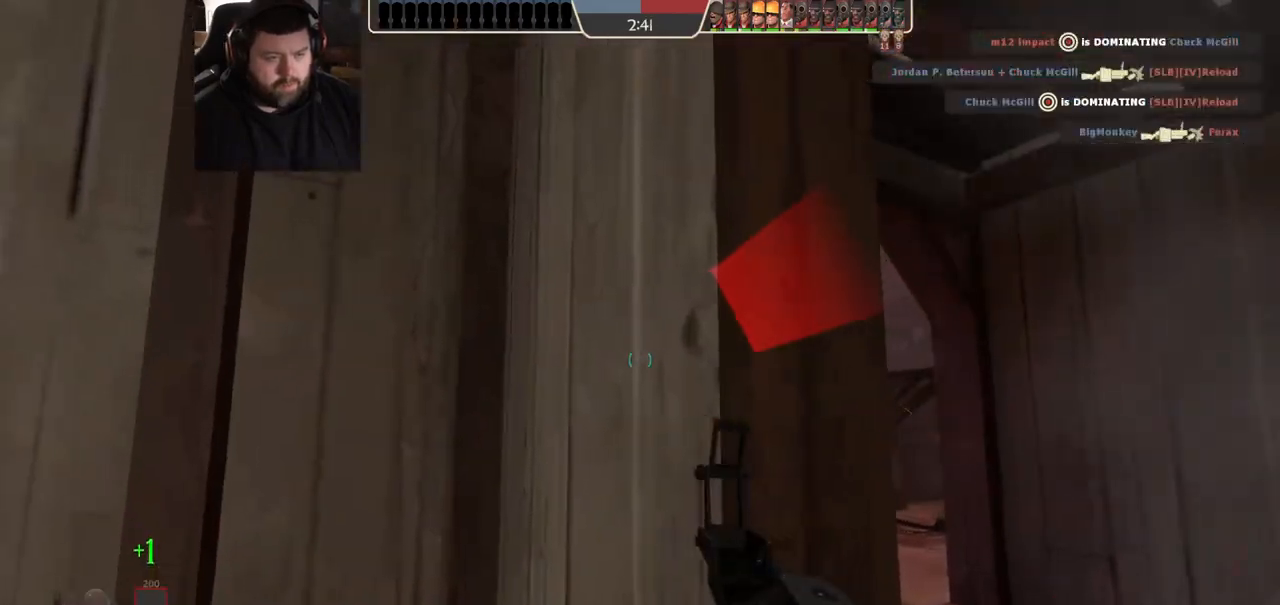
{"dt_ms": 500, "buttons": [], "left_stick": "up-left", "right_stick": "center", "events": [[450, "left_stick", "up-left"]]}
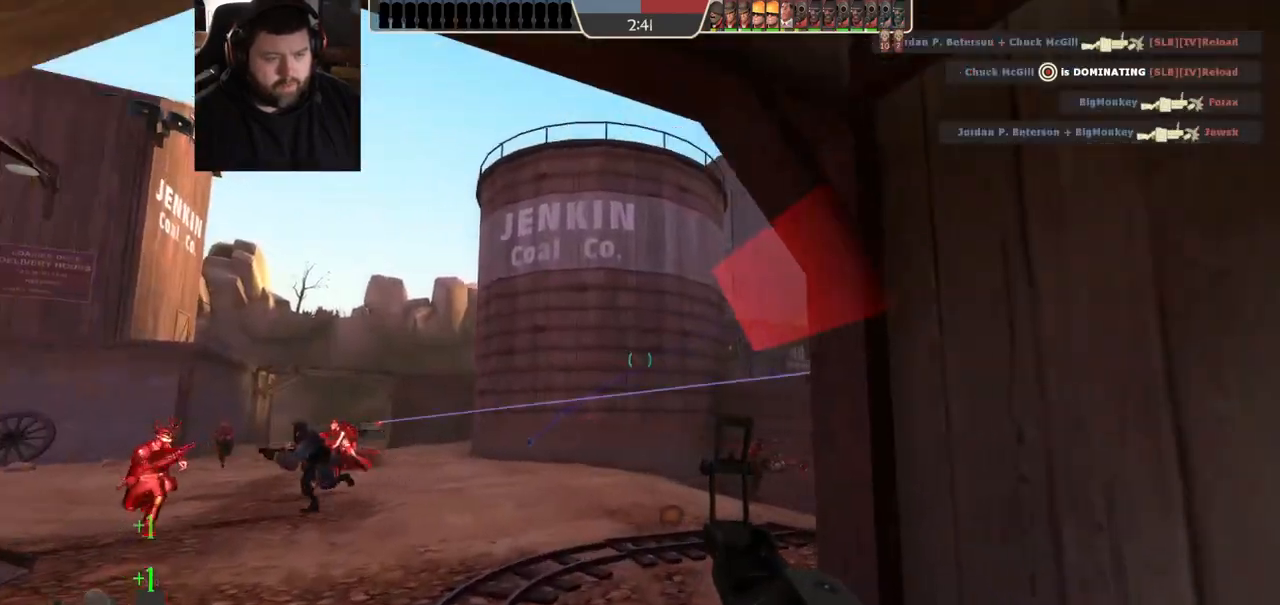
{"dt_ms": 500, "buttons": [], "left_stick": "up-right", "right_stick": "center", "events": [[67, "right_stick", "right"], [183, "right_stick", "center"], [283, "SQUARE", "down"], [350, "SQUARE", "up"], [500, "left_stick", "up-right"]]}
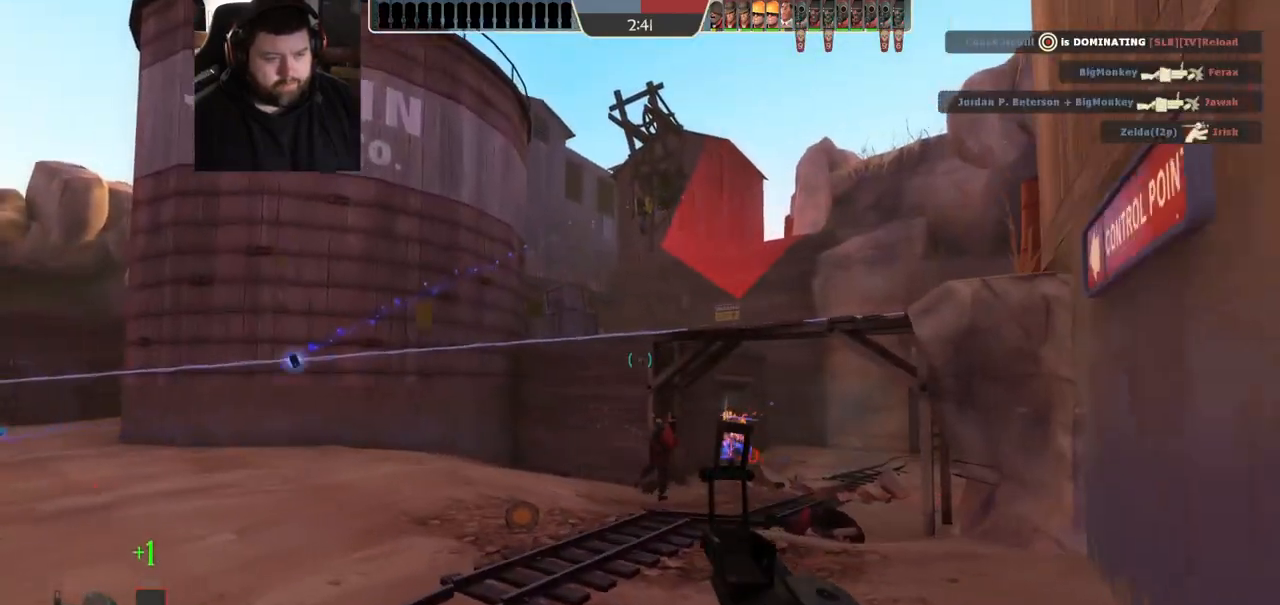
{"dt_ms": 500, "buttons": [], "left_stick": "up-right", "right_stick": "center", "events": [[117, "right_stick", "right"], [233, "right_stick", "center"], [367, "right_stick", "up-left"], [450, "right_stick", "center"]]}
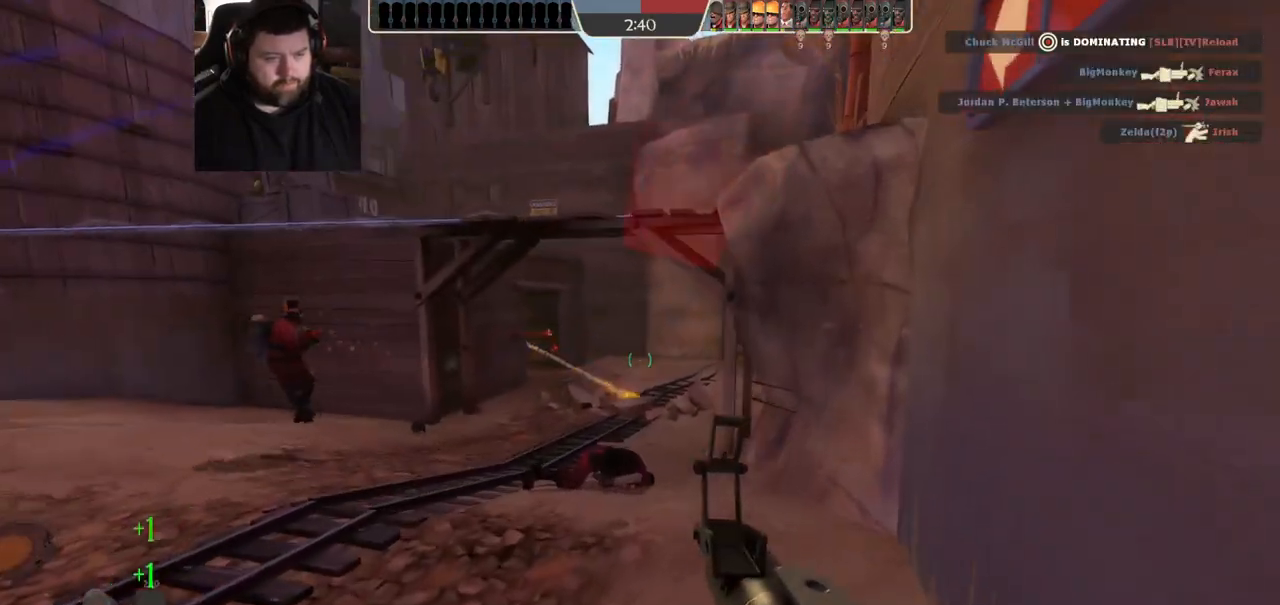
{"dt_ms": 500, "buttons": [], "left_stick": "up", "right_stick": "center", "events": [[467, "left_stick", "up"]]}
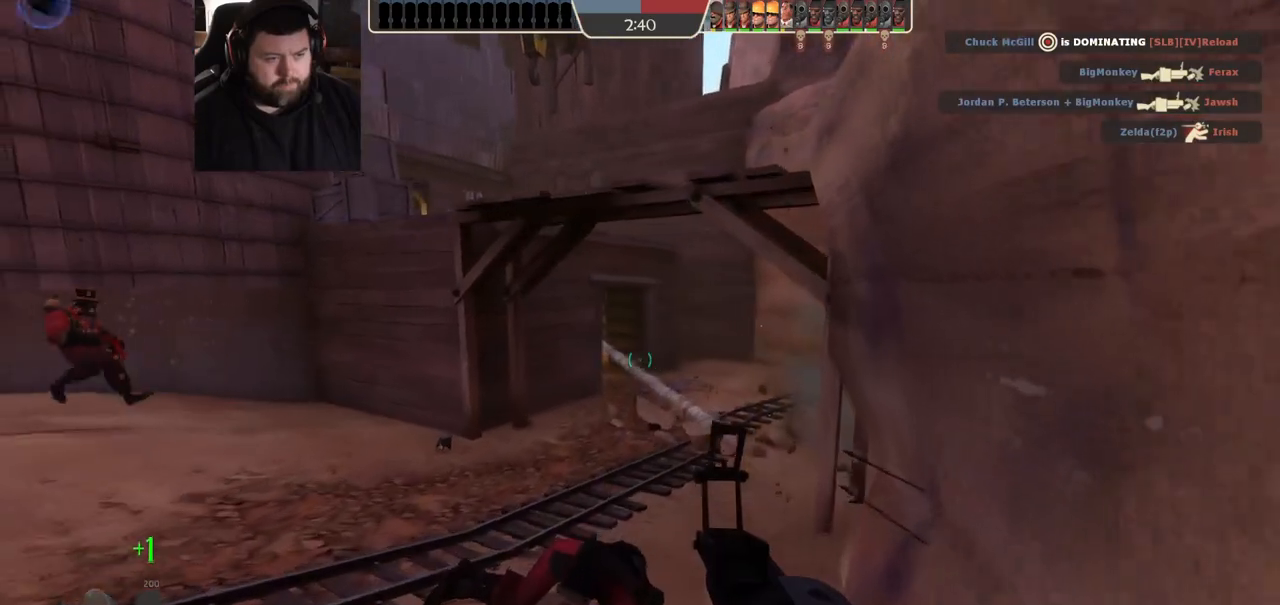
{"dt_ms": 500, "buttons": [], "left_stick": "up-left", "right_stick": "center", "events": [[217, "R2", "down"], [333, "left_stick", "up-left"], [367, "R2", "up"]]}
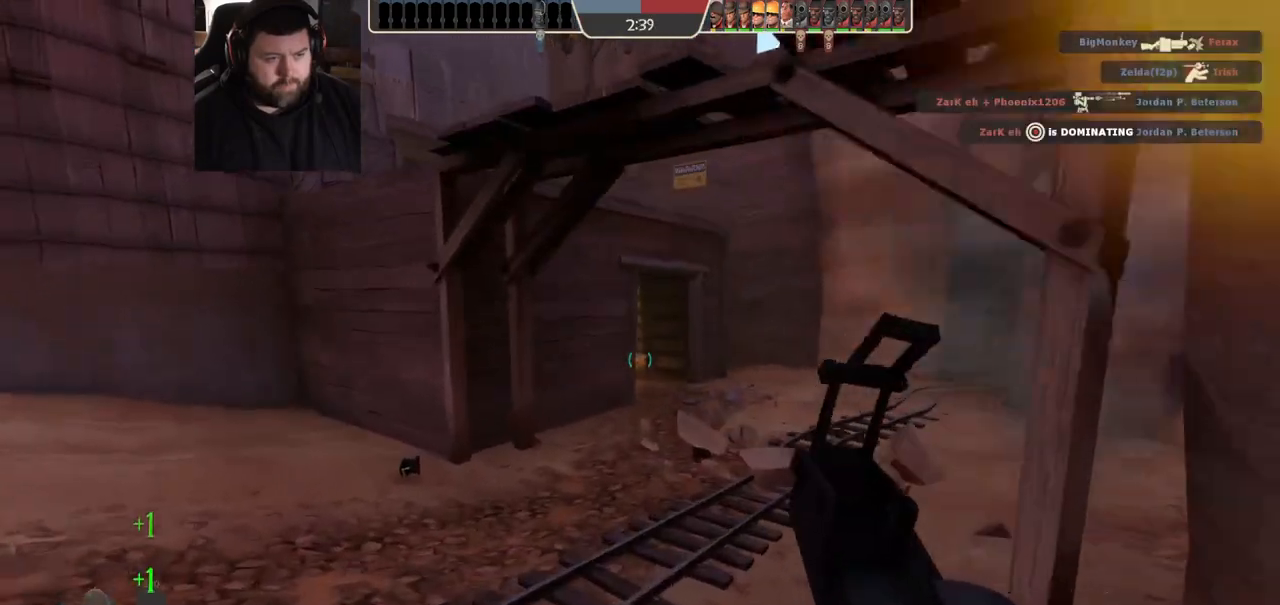
{"dt_ms": 500, "buttons": [], "left_stick": "up-left", "right_stick": "center", "events": []}
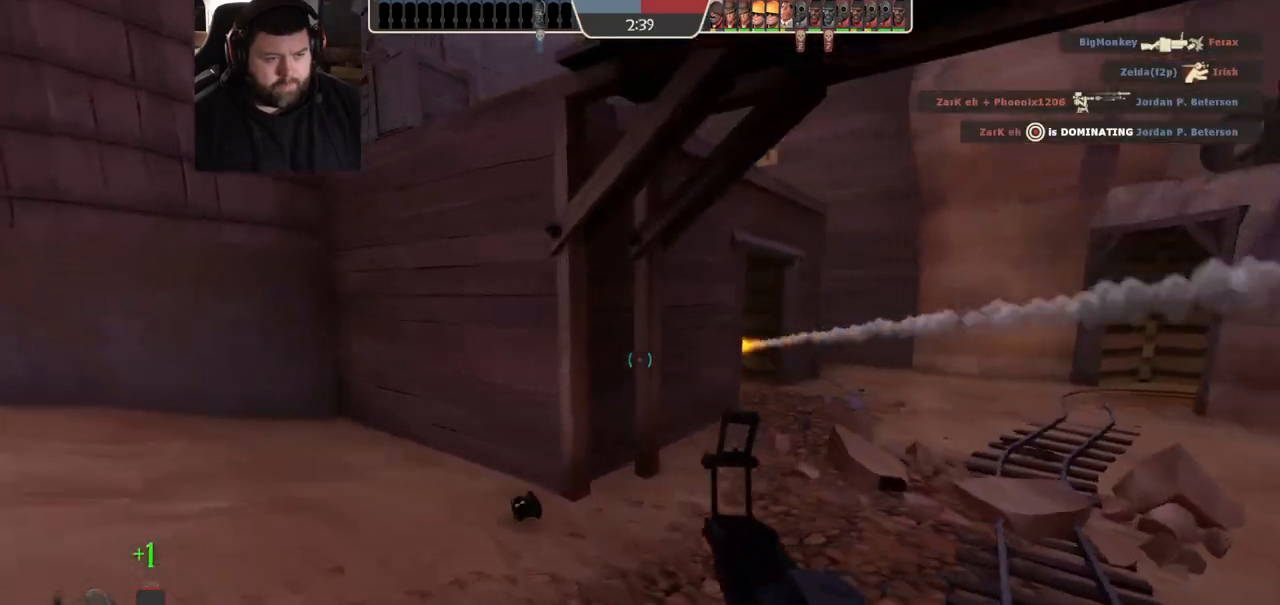
{"dt_ms": 500, "buttons": [], "left_stick": "up-left", "right_stick": "center", "events": [[133, "SQUARE", "down"], [217, "SQUARE", "up"], [283, "SQUARE", "down"], [383, "SQUARE", "up"]]}
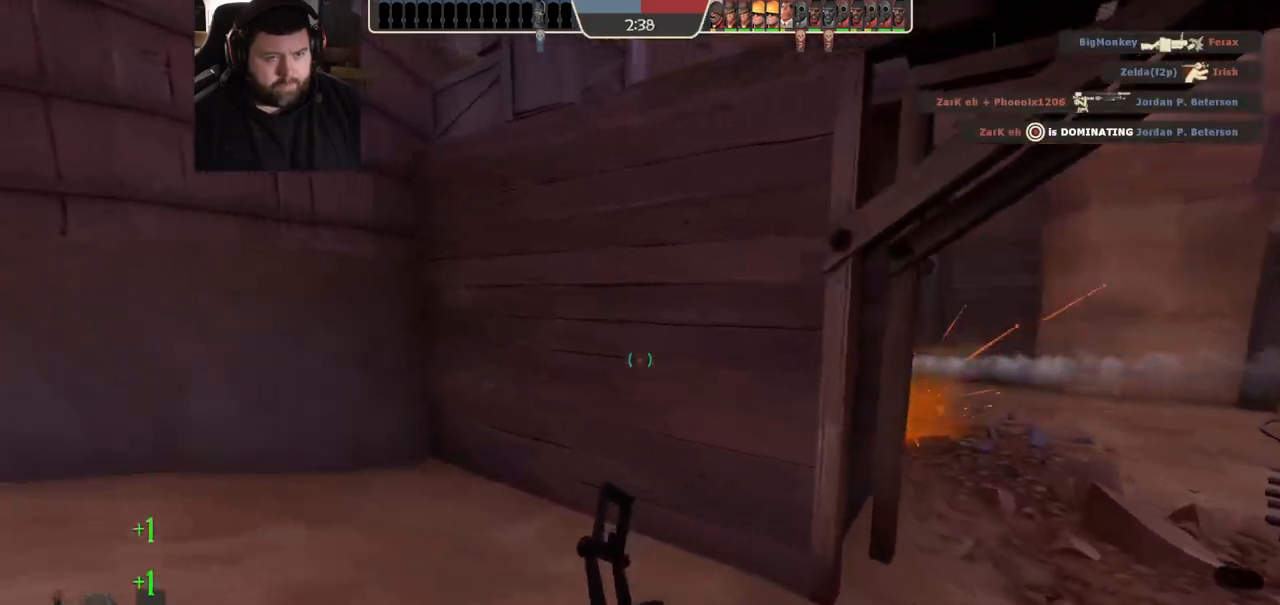
{"dt_ms": 500, "buttons": [], "left_stick": "down-left", "right_stick": "center", "events": [[83, "right_stick", "right"], [150, "left_stick", "left"], [250, "left_stick", "down-left"], [333, "R3", "down"], [333, "right_stick", "center"], [433, "R3", "up"]]}
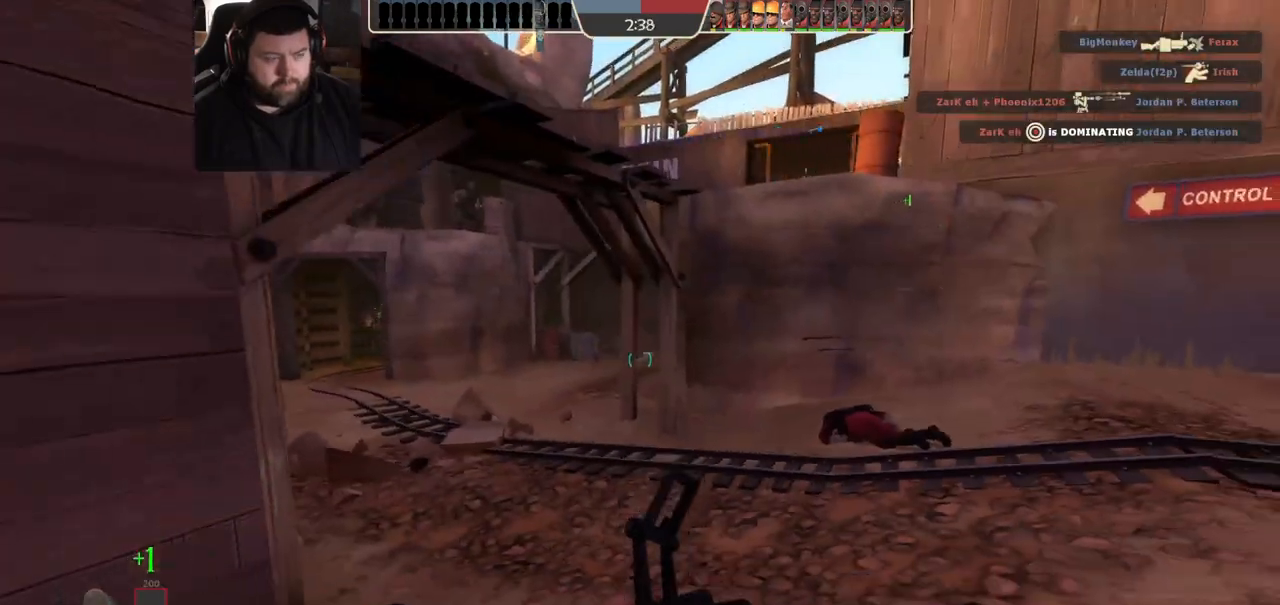
{"dt_ms": 500, "buttons": [], "left_stick": "down-left", "right_stick": "center", "events": [[67, "right_stick", "right"], [200, "right_stick", "center"]]}
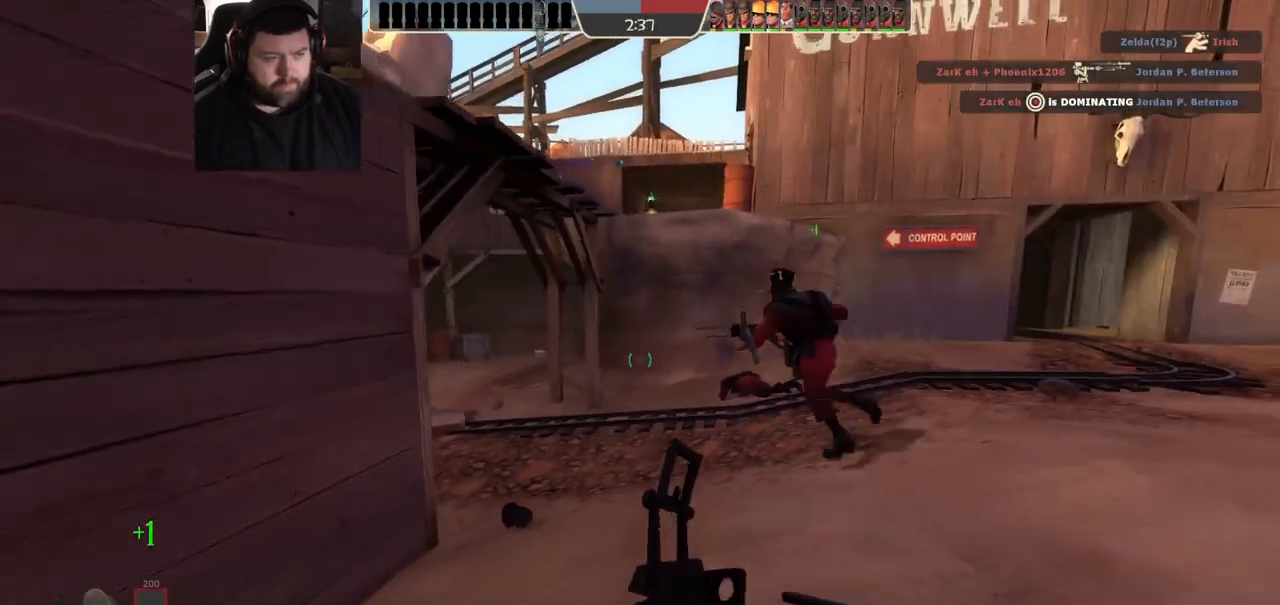
{"dt_ms": 500, "buttons": [], "left_stick": "up-left", "right_stick": "center", "events": [[317, "right_stick", "down-right"], [333, "left_stick", "left"], [433, "right_stick", "center"], [483, "left_stick", "up-left"]]}
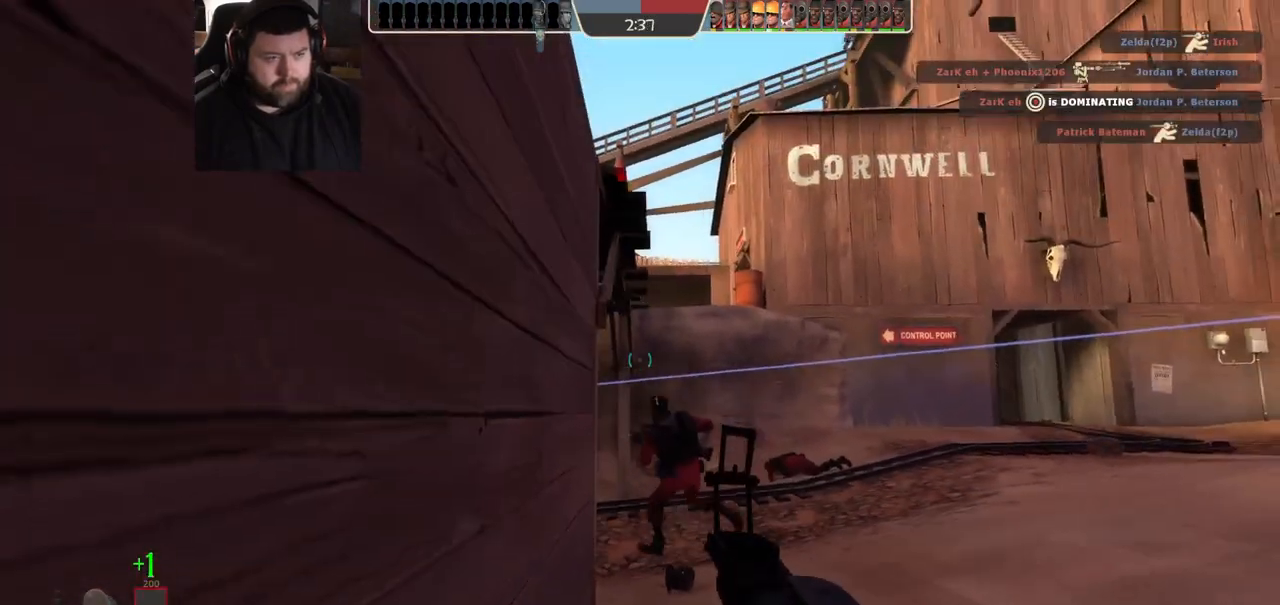
{"dt_ms": 500, "buttons": [], "left_stick": "up-right", "right_stick": "center", "events": [[83, "left_stick", "up"], [400, "left_stick", "up-right"]]}
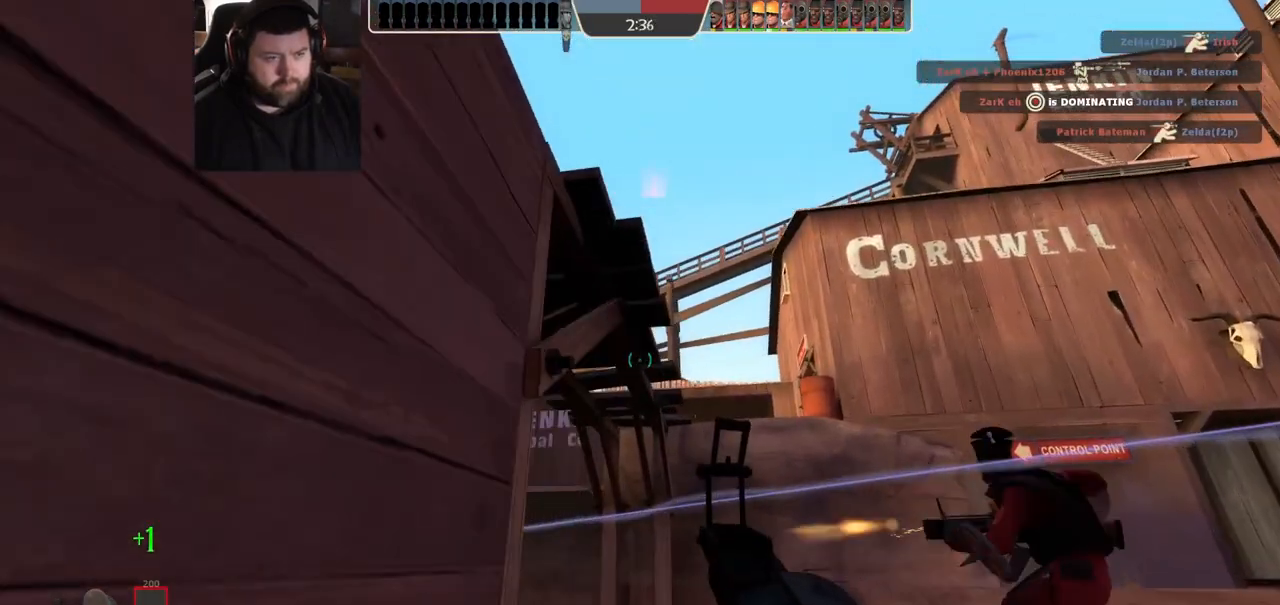
{"dt_ms": 500, "buttons": [], "left_stick": "down-left", "right_stick": "center", "events": [[67, "left_stick", "right"], [67, "right_stick", "up"], [133, "right_stick", "center"], [400, "left_stick", "down-left"]]}
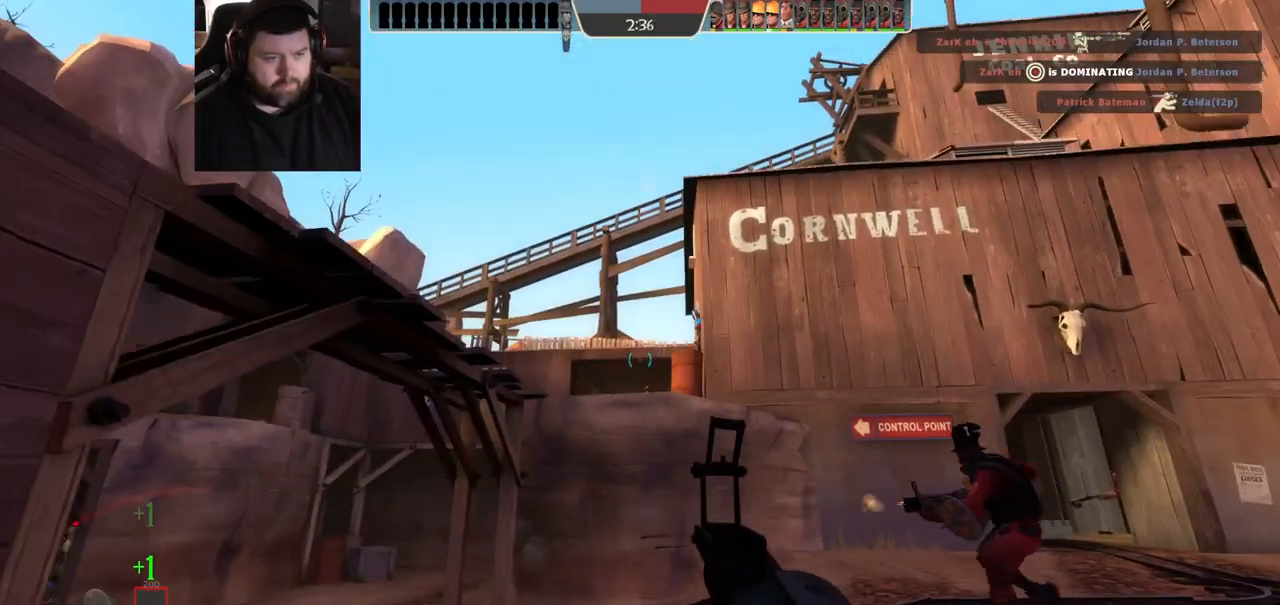
{"dt_ms": 500, "buttons": ["R2"], "left_stick": "up-right", "right_stick": "center", "events": [[50, "left_stick", "left"], [167, "left_stick", "up-left"], [283, "R2", "down"], [283, "left_stick", "up"], [483, "left_stick", "up-right"]]}
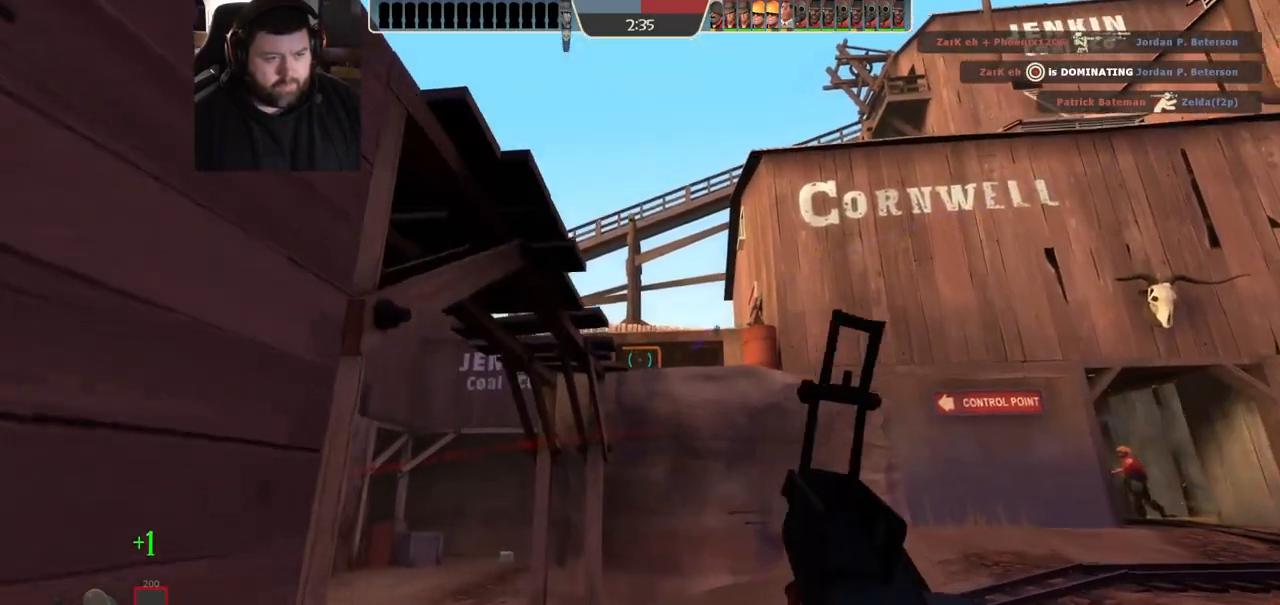
{"dt_ms": 1000, "buttons": [], "left_stick": "left", "right_stick": "center", "events": [[200, "left_stick", "down"], [500, "left_stick", "left"], [767, "R2", "up"]]}
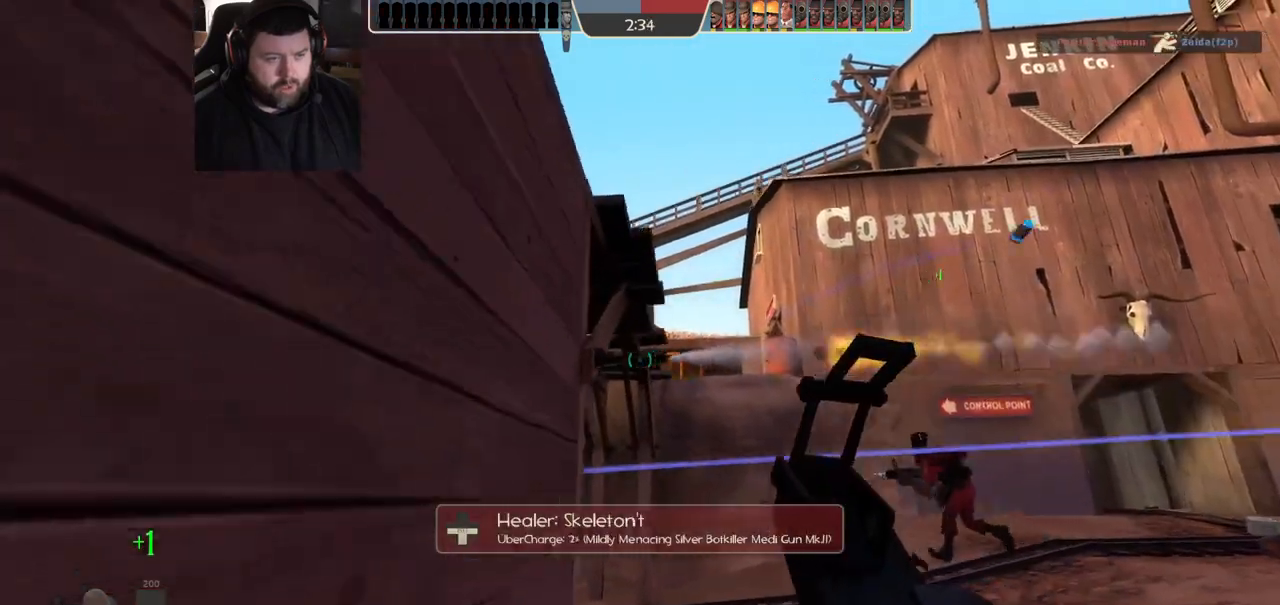
{"dt_ms": 500, "buttons": ["SQUARE"], "left_stick": "center", "right_stick": "center", "events": [[33, "left_stick", "down-left"], [317, "SQUARE", "down"], [400, "SQUARE", "up"], [400, "left_stick", "center"], [450, "SQUARE", "down"]]}
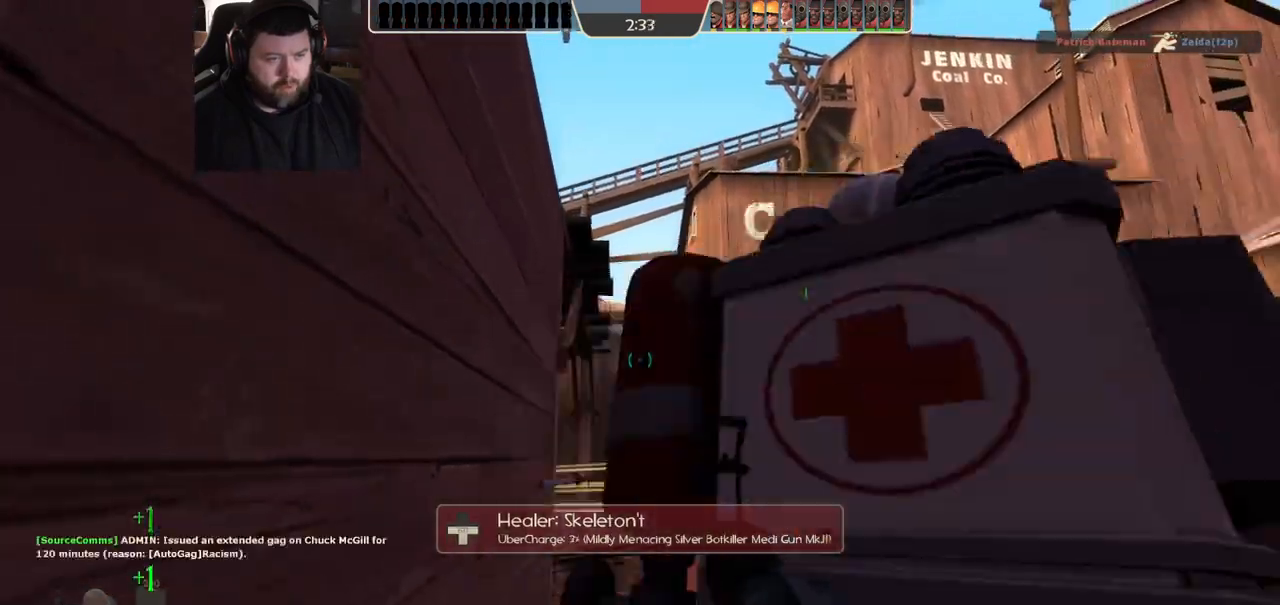
{"dt_ms": 500, "buttons": [], "left_stick": "up", "right_stick": "center", "events": [[17, "SQUARE", "up"], [100, "SQUARE", "down"], [133, "left_stick", "up"], [200, "SQUARE", "up"]]}
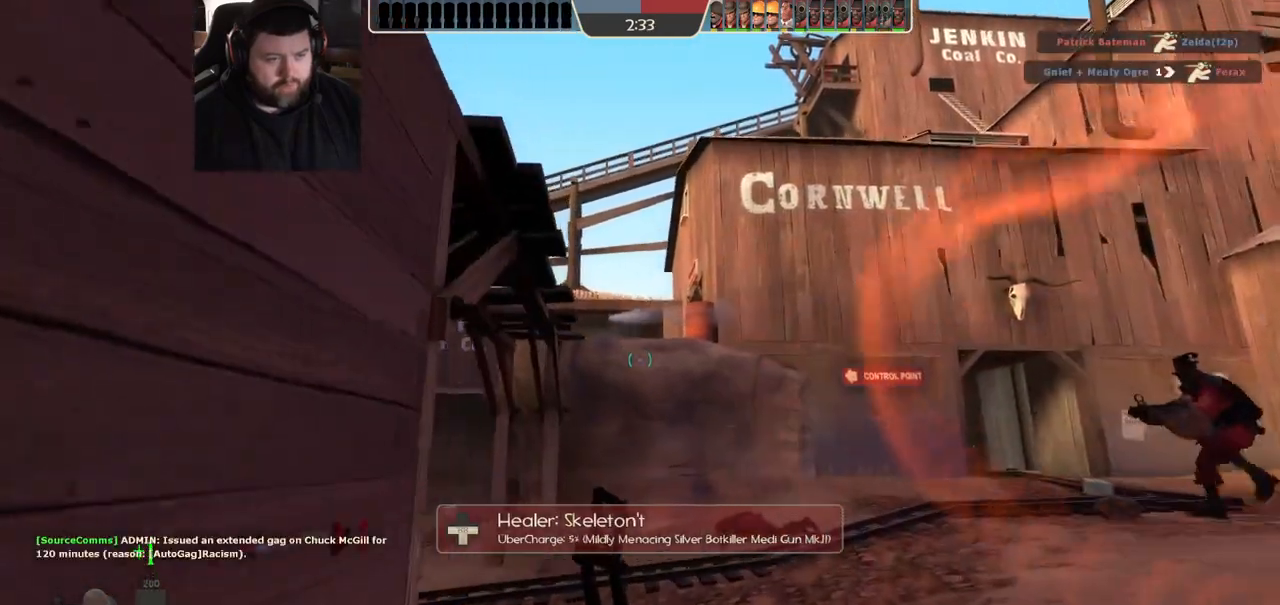
{"dt_ms": 500, "buttons": [], "left_stick": "right", "right_stick": "center", "events": [[67, "left_stick", "up-right"], [133, "right_stick", "left"], [283, "right_stick", "center"], [400, "left_stick", "right"]]}
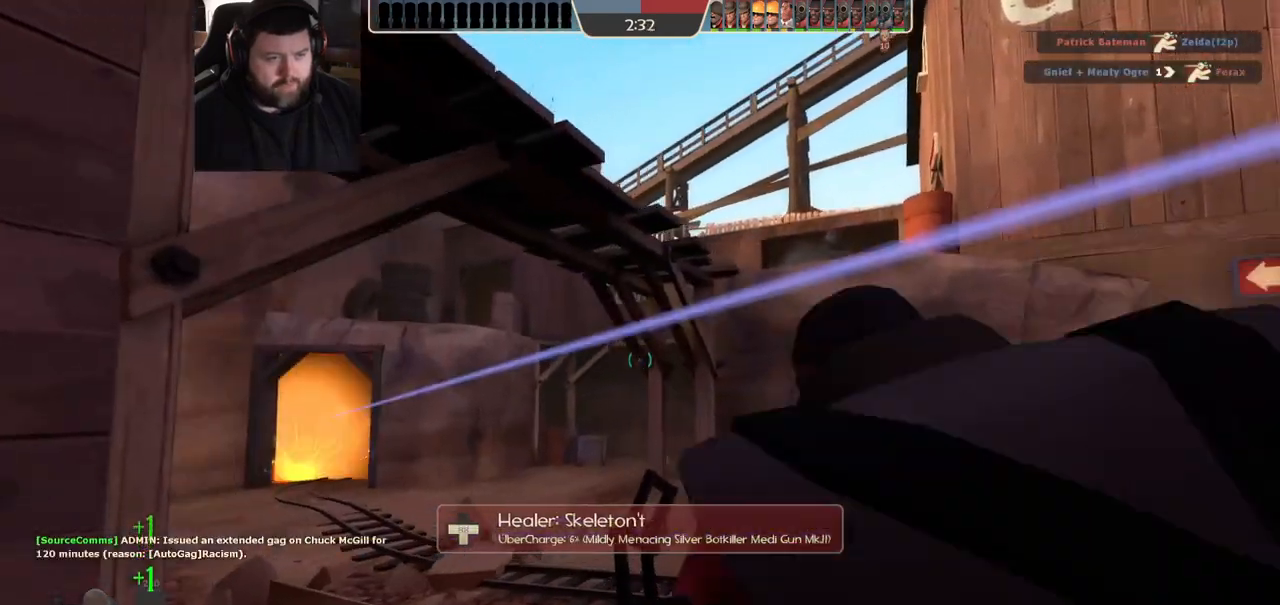
{"dt_ms": 500, "buttons": [], "left_stick": "right", "right_stick": "center", "events": [[83, "right_stick", "left"], [217, "right_stick", "center"]]}
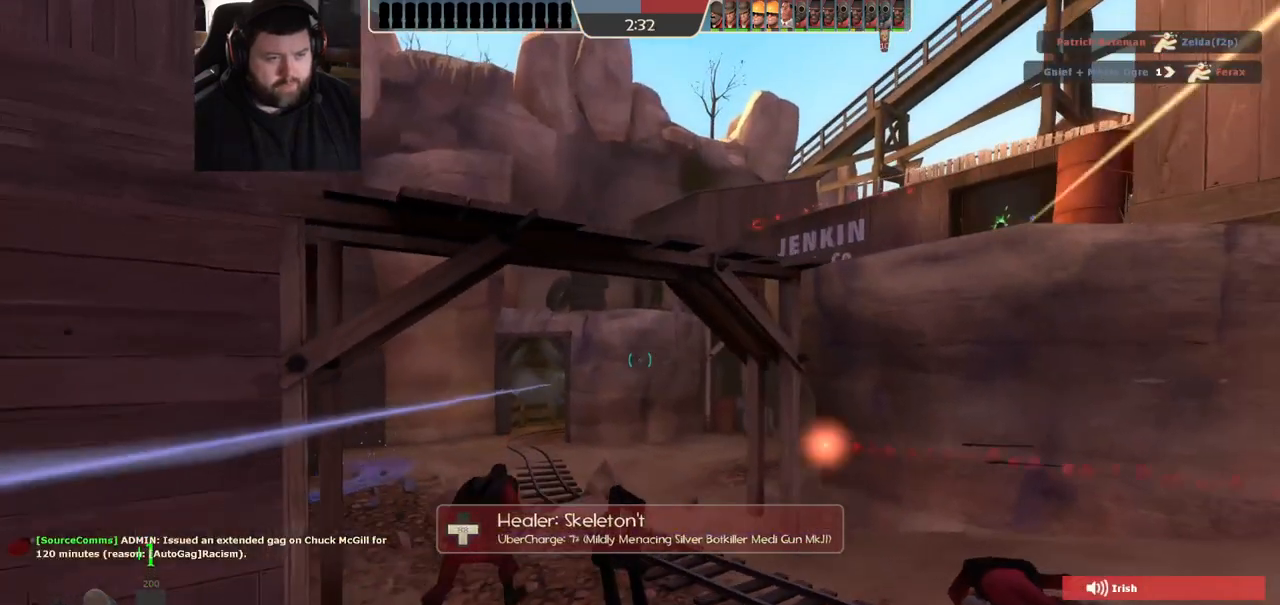
{"dt_ms": 500, "buttons": [], "left_stick": "up", "right_stick": "center", "events": [[167, "left_stick", "up-right"], [300, "left_stick", "up"]]}
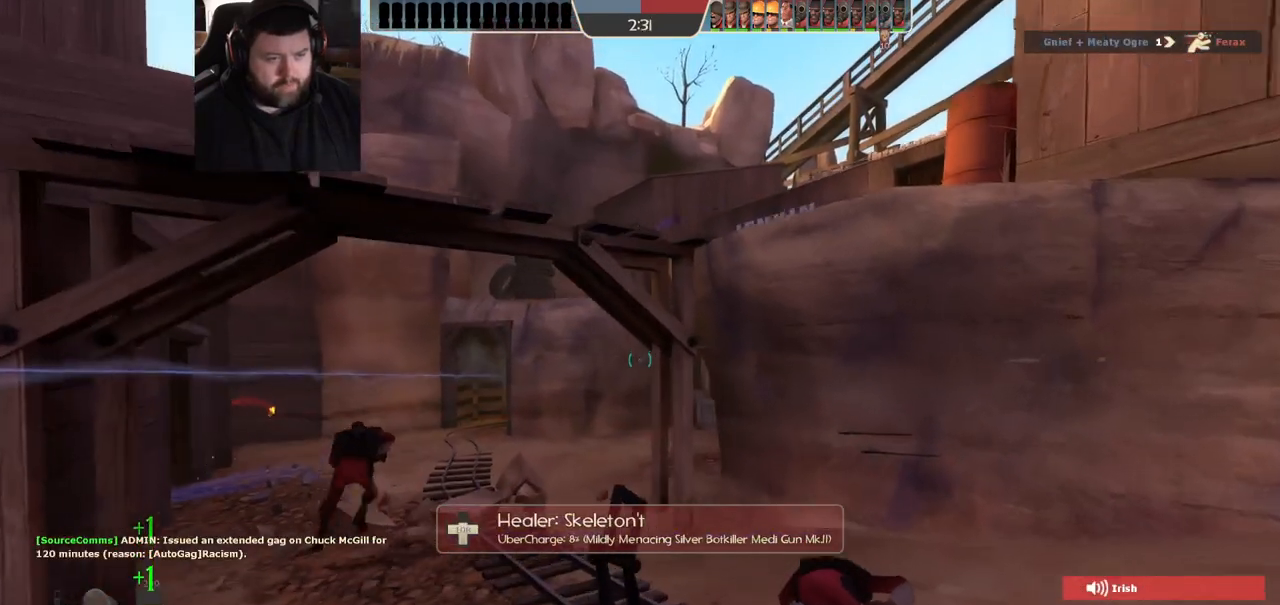
{"dt_ms": 500, "buttons": [], "left_stick": "up", "right_stick": "center", "events": []}
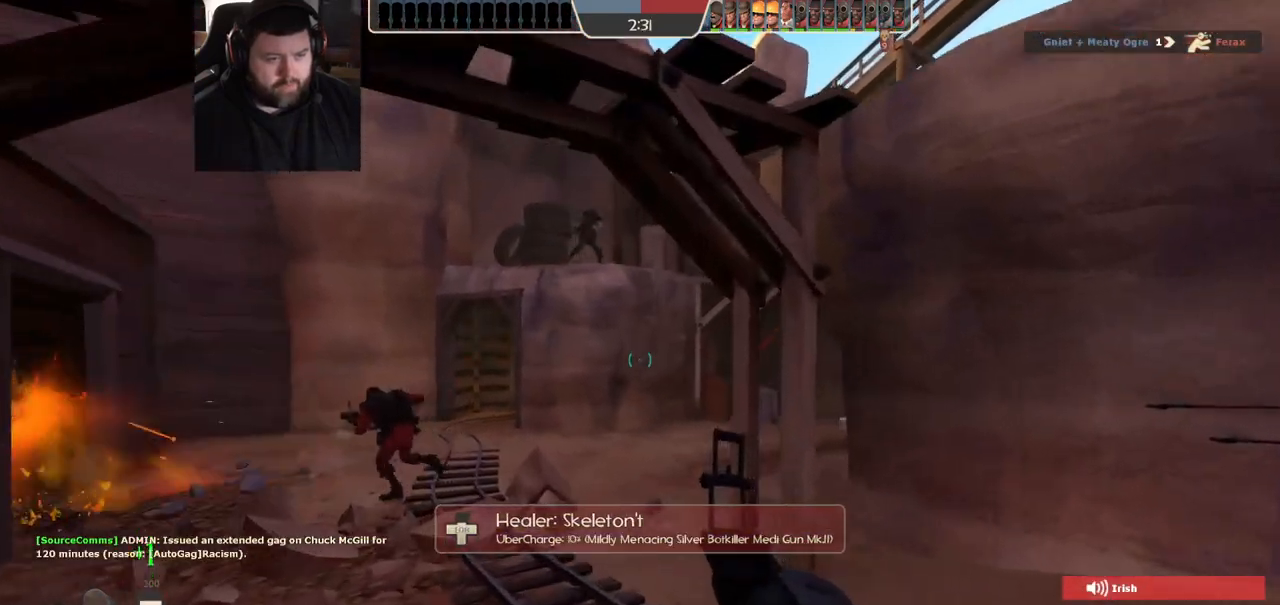
{"dt_ms": 1000, "buttons": [], "left_stick": "up", "right_stick": "center", "events": [[617, "R2", "down"], [900, "R2", "up"]]}
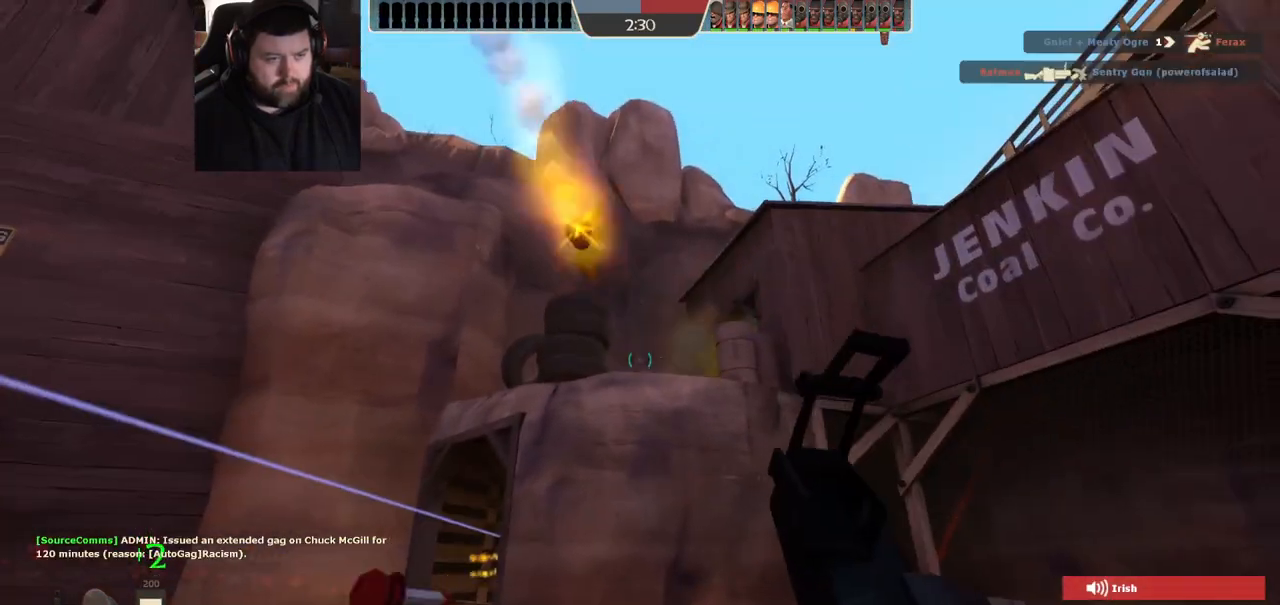
{"dt_ms": 500, "buttons": [], "left_stick": "up", "right_stick": "up", "events": [[417, "right_stick", "up"]]}
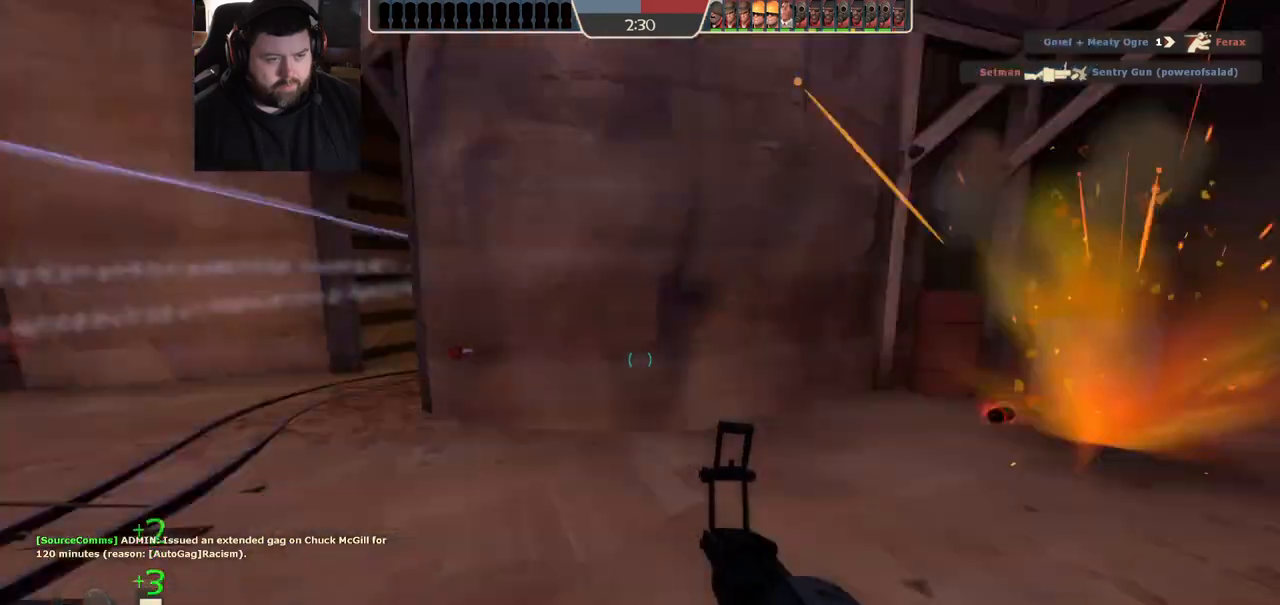
{"dt_ms": 500, "buttons": [], "left_stick": "up", "right_stick": "down-left", "events": [[167, "right_stick", "center"], [217, "CROSS", "down"], [217, "R2", "down"], [300, "CROSS", "up"], [300, "right_stick", "down-left"], [333, "R2", "up"]]}
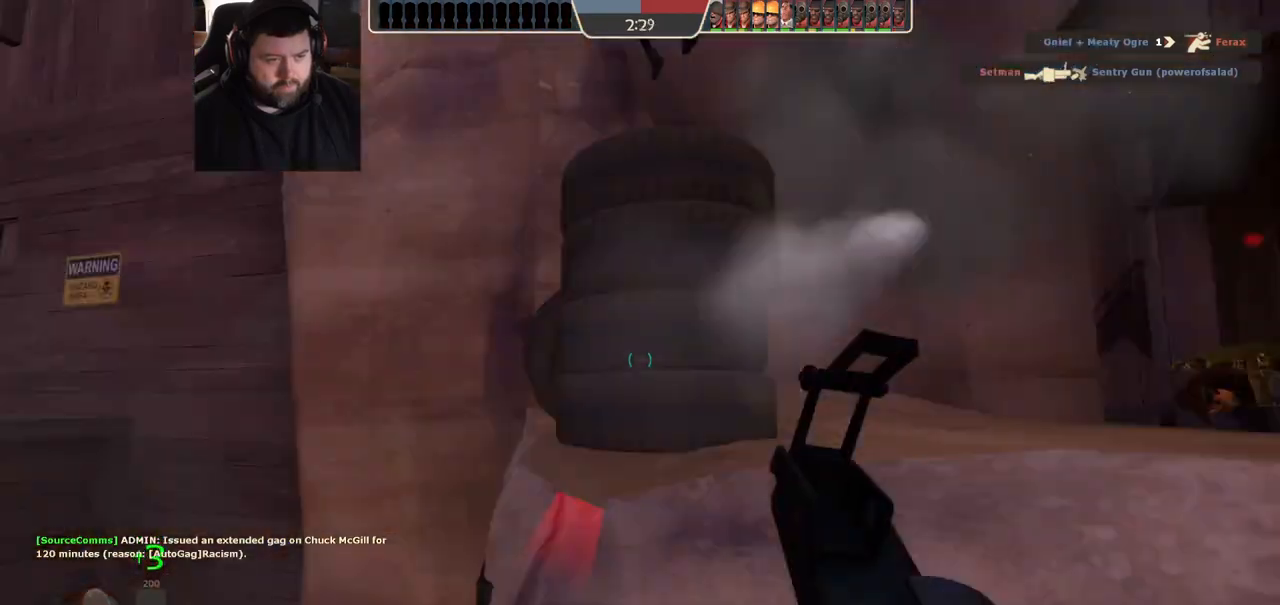
{"dt_ms": 500, "buttons": ["SQUARE"], "left_stick": "up", "right_stick": "center", "events": [[17, "right_stick", "center"], [133, "SQUARE", "down"], [200, "SQUARE", "up"], [267, "SQUARE", "down"], [333, "SQUARE", "up"], [417, "SQUARE", "down"]]}